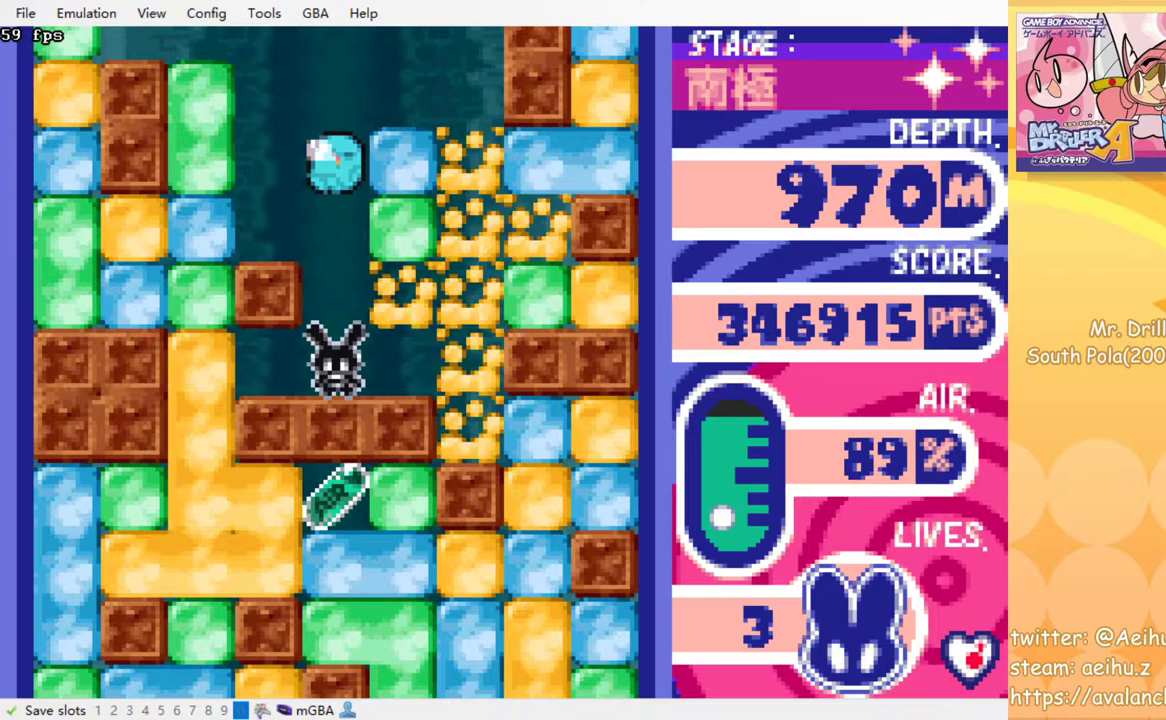
Gameplay with a controller (PlayStation layout); each line is a JSON object with the inputs held at the frame after it. "events" lists button and stick changes between this image and that frame as [ms after this image, input, new state], when the widget could be followed in between. Not read: L3 R3 left_stick right_stick.
{"buttons": [], "events": []}
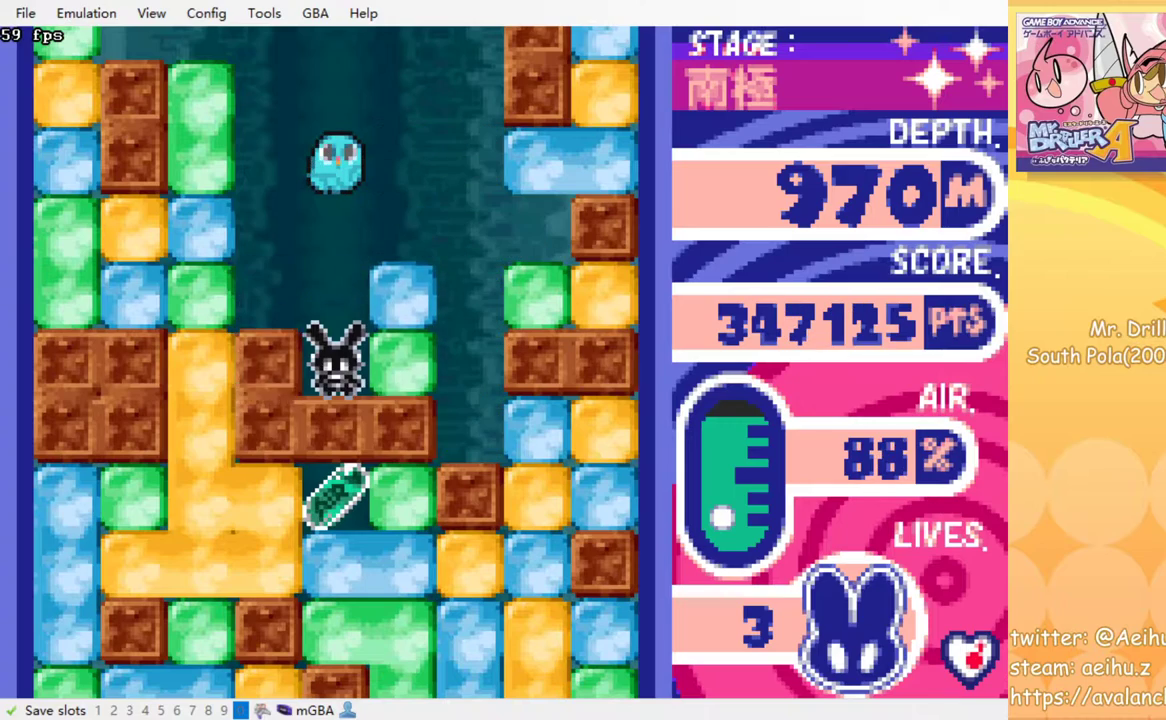
{"buttons": [], "events": []}
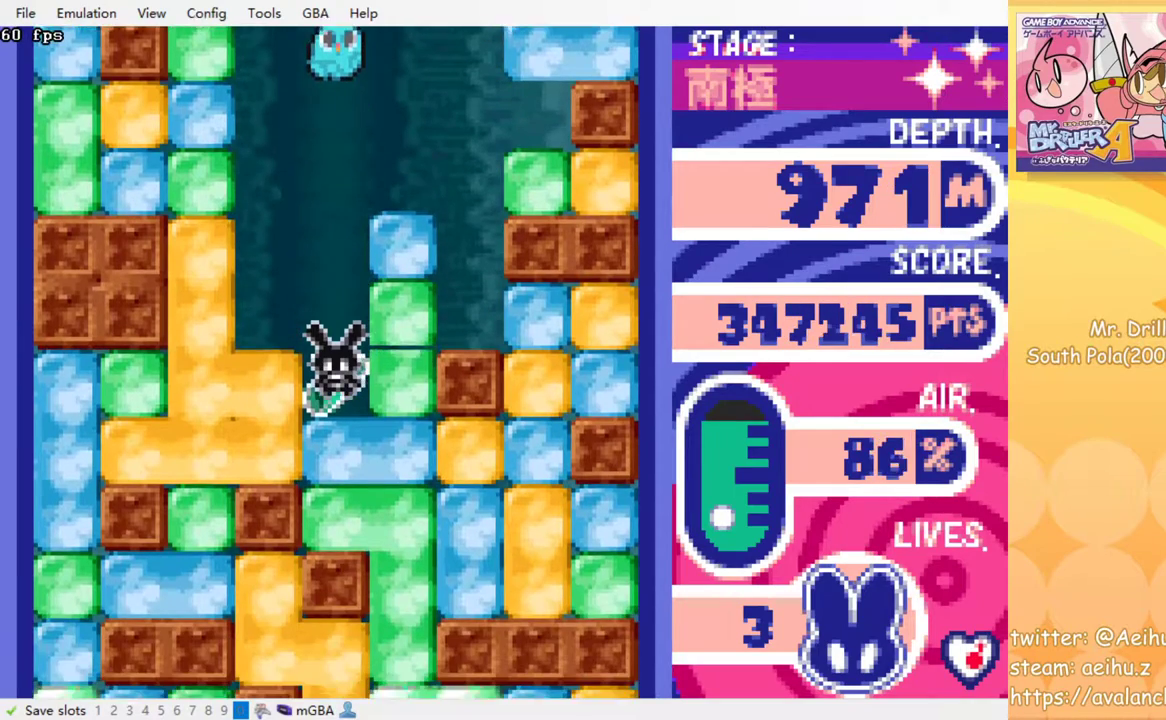
{"buttons": ["SQUARE"], "events": [[117, "SQUARE", "down"], [217, "SQUARE", "up"], [433, "SQUARE", "down"]]}
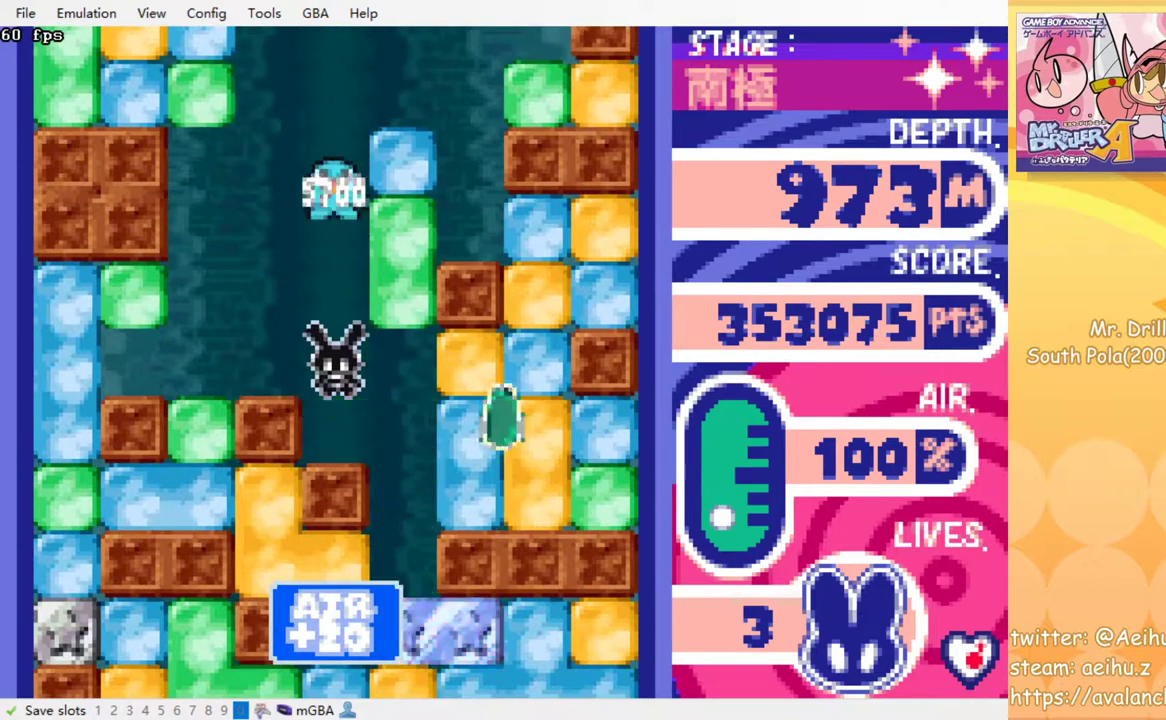
{"buttons": [], "events": [[33, "SQUARE", "up"], [217, "SQUARE", "down"], [317, "SQUARE", "up"]]}
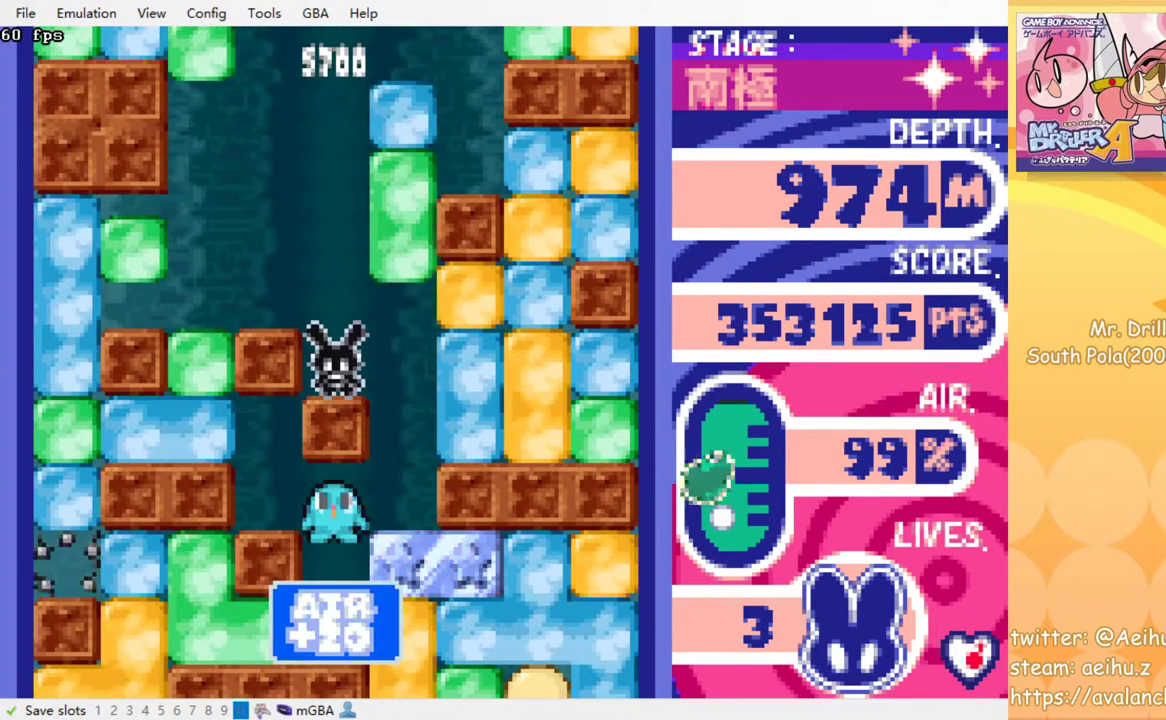
{"buttons": [], "events": []}
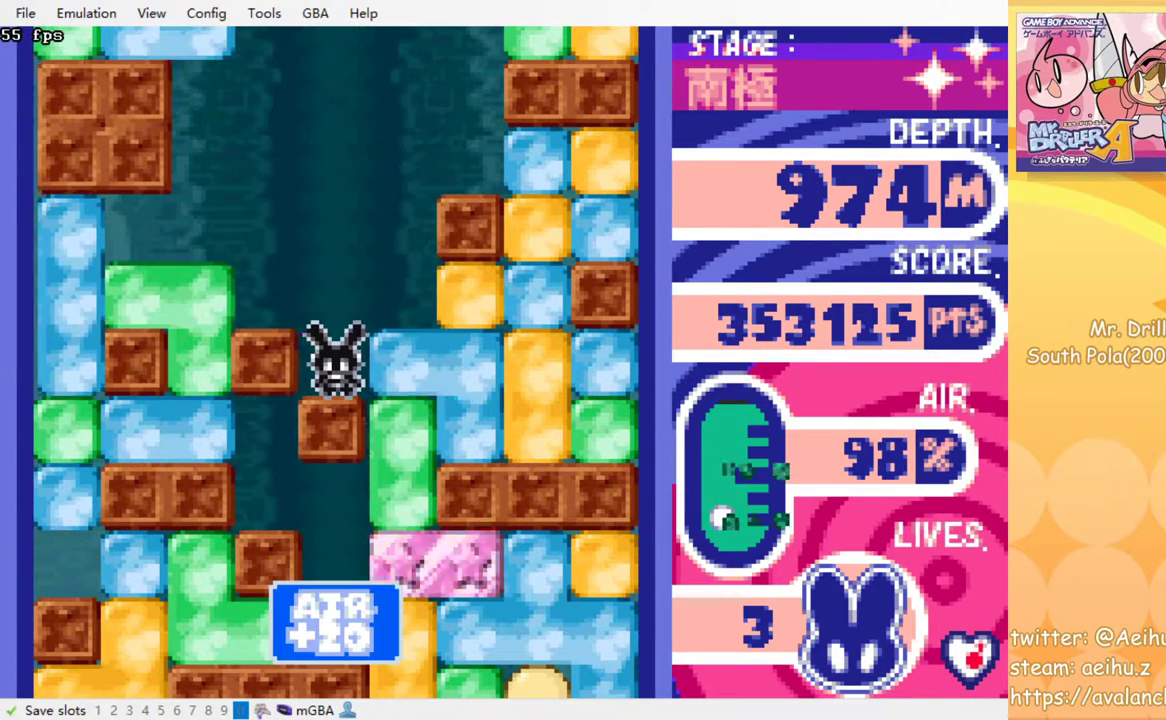
{"buttons": [], "events": []}
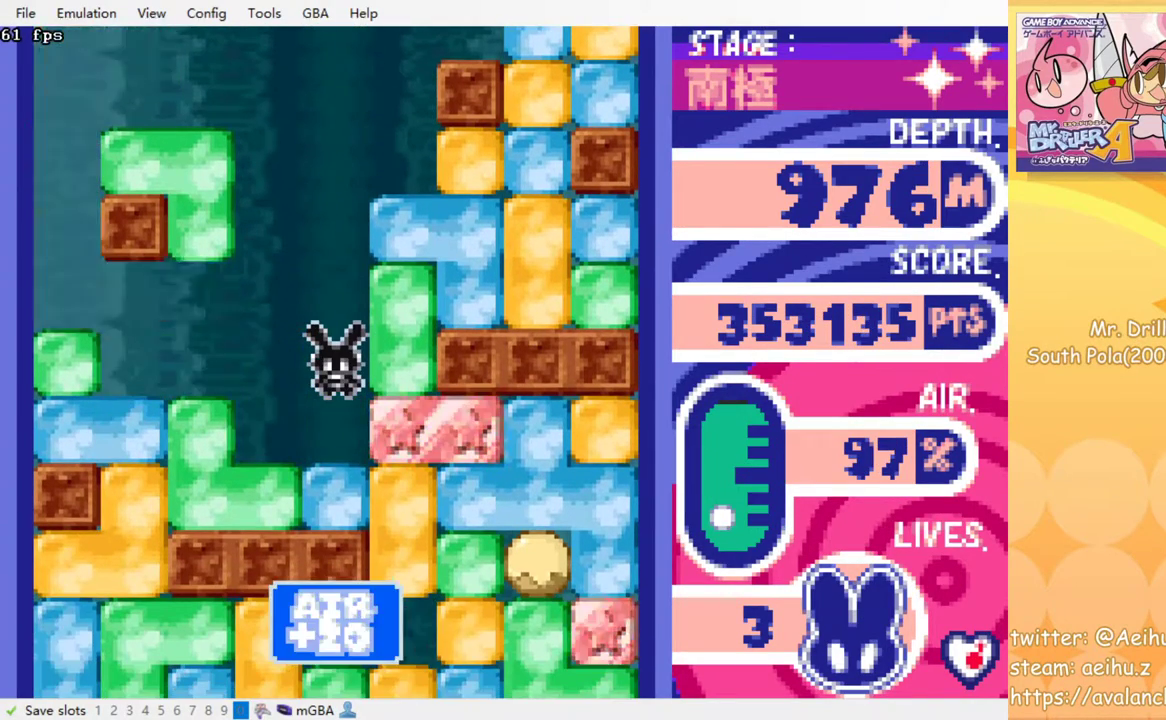
{"buttons": [], "events": []}
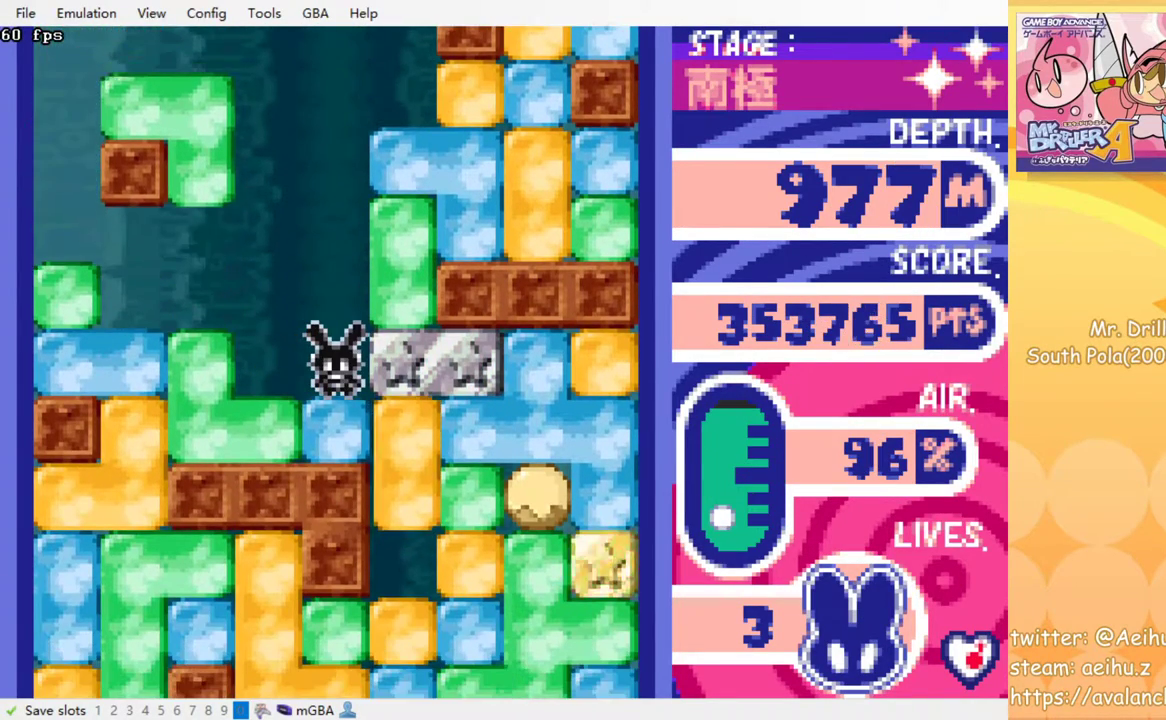
{"buttons": [], "events": [[50, "SQUARE", "down"], [150, "SQUARE", "up"]]}
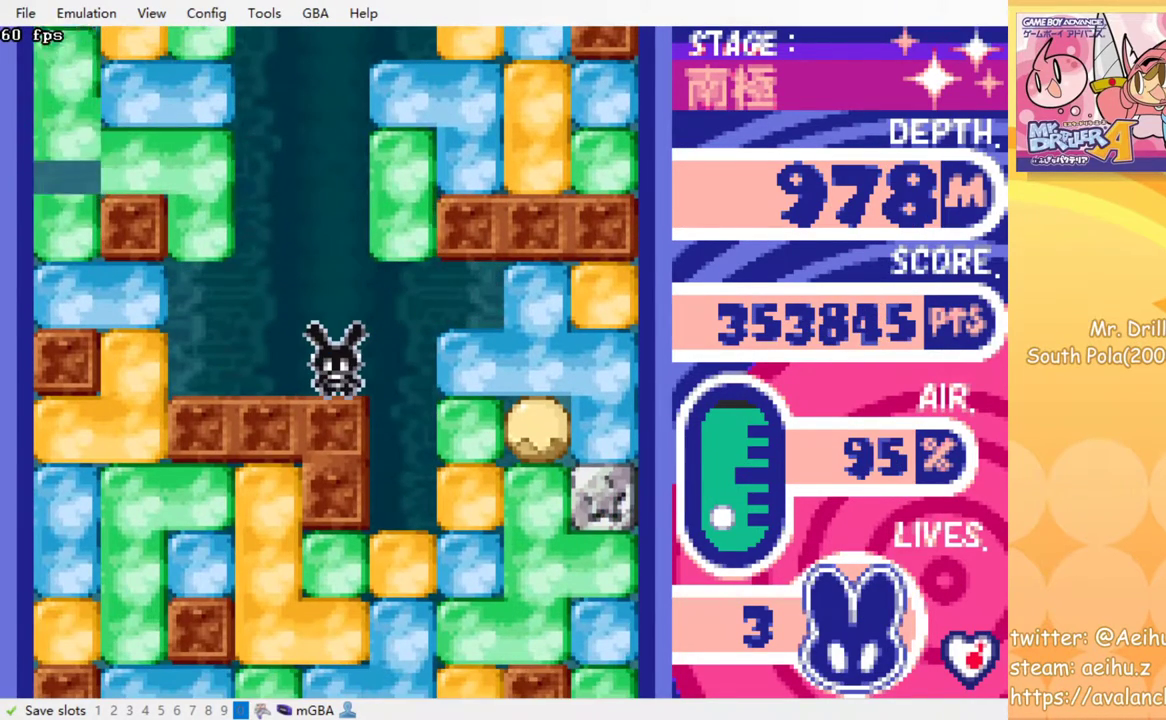
{"buttons": [], "events": []}
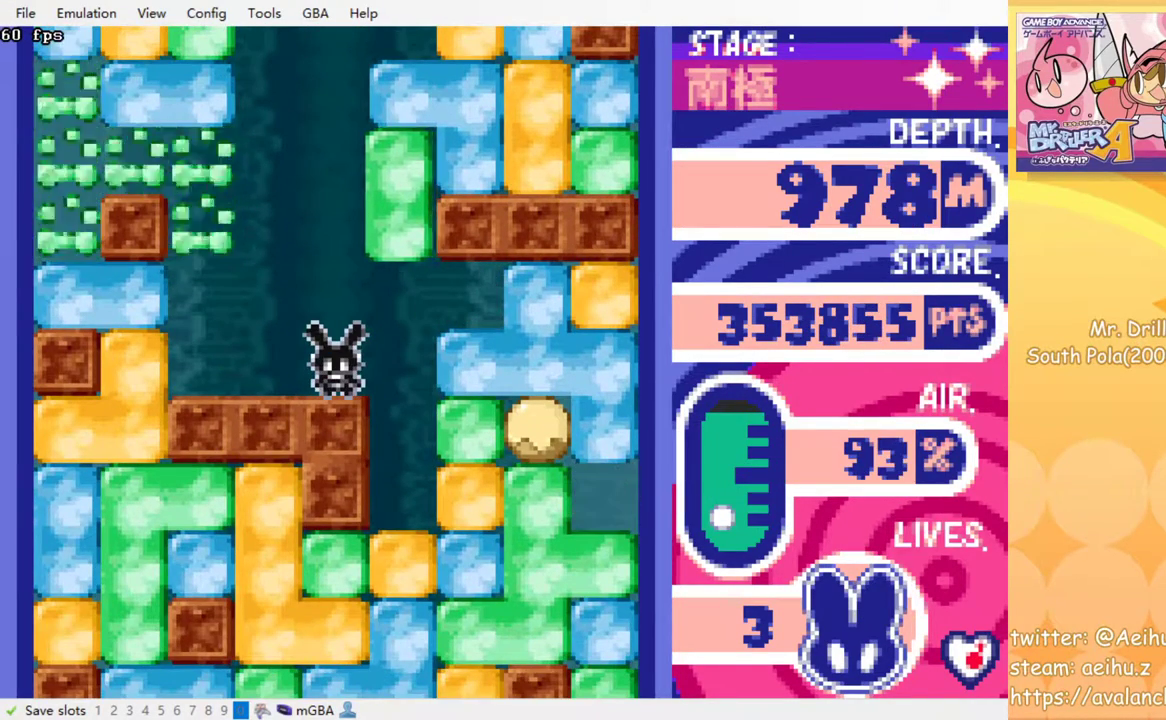
{"buttons": [], "events": []}
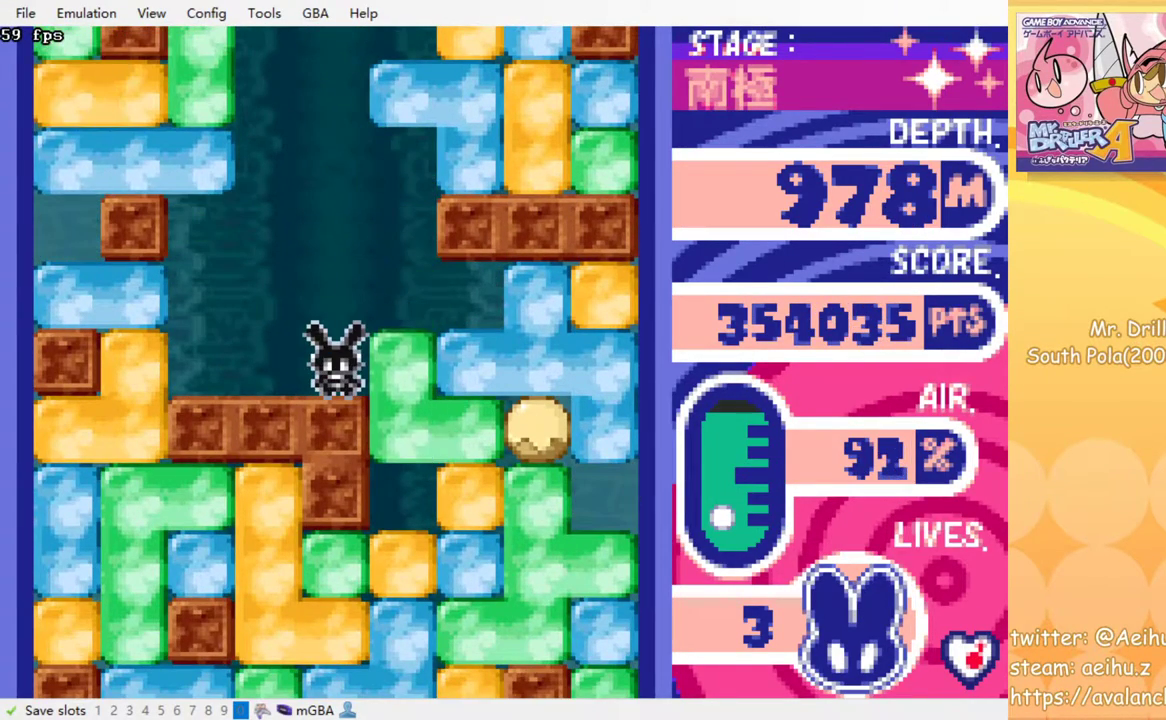
{"buttons": [], "events": [[133, "DPAD_RIGHT", "down"], [300, "DPAD_DOWN", "down"], [300, "DPAD_RIGHT", "up"], [367, "SQUARE", "down"], [417, "DPAD_DOWN", "up"], [450, "SQUARE", "up"]]}
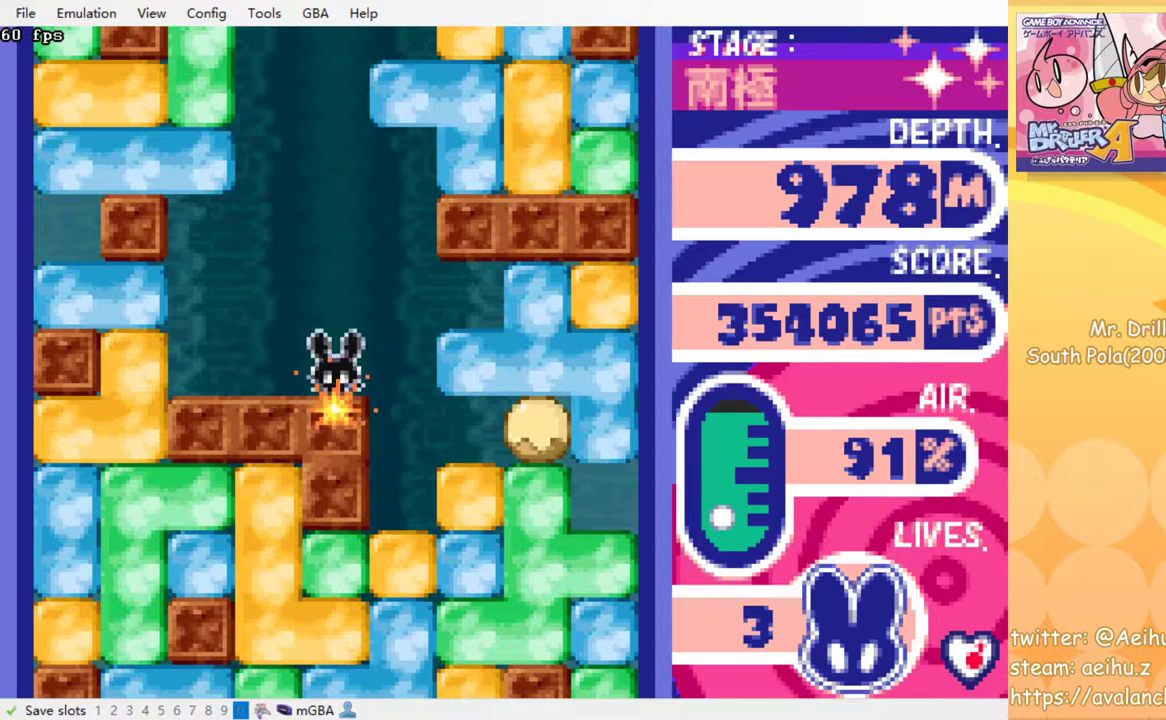
{"buttons": ["DPAD_DOWN"], "events": [[200, "DPAD_RIGHT", "down"], [350, "DPAD_DOWN", "down"], [350, "DPAD_RIGHT", "up"]]}
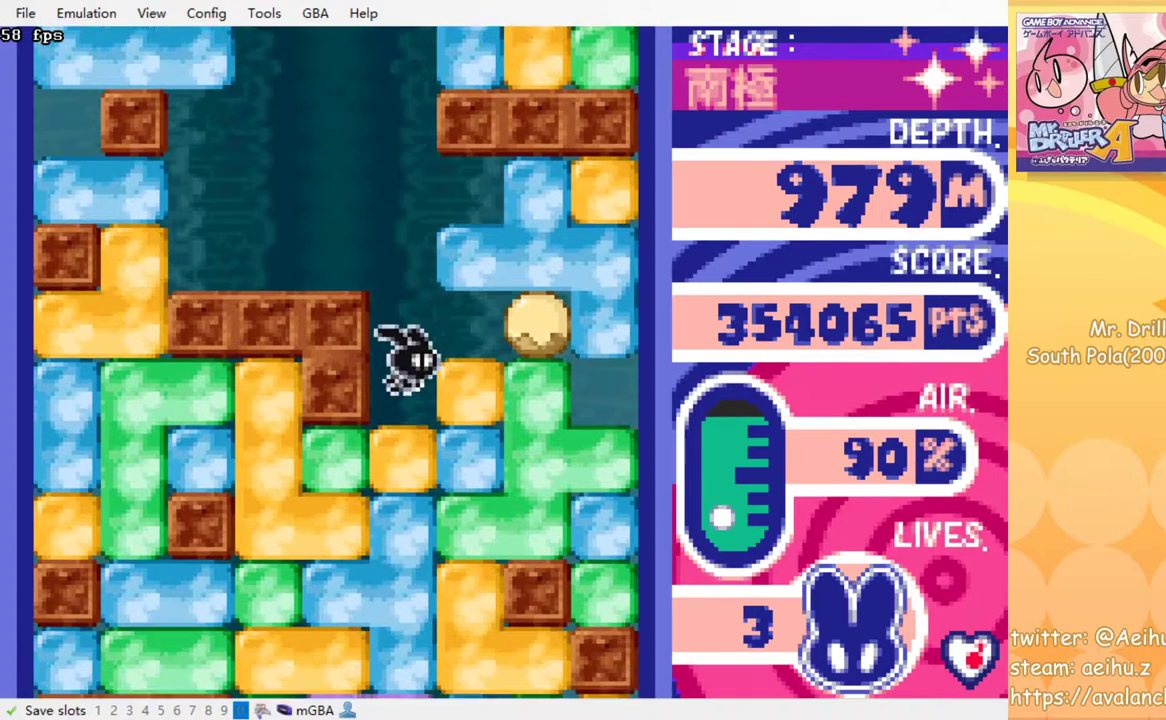
{"buttons": ["SQUARE"], "events": [[117, "SQUARE", "down"], [200, "SQUARE", "up"], [250, "DPAD_DOWN", "up"], [300, "SQUARE", "down"], [383, "SQUARE", "up"], [450, "SQUARE", "down"]]}
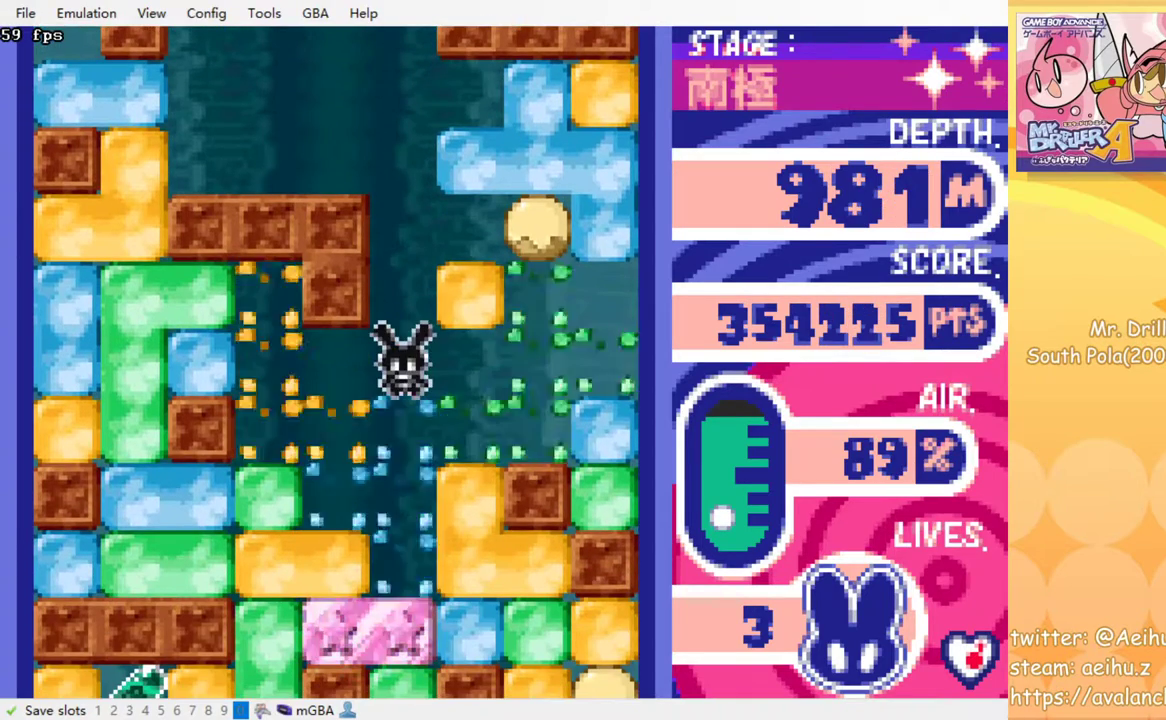
{"buttons": ["SQUARE"], "events": [[67, "SQUARE", "up"], [150, "SQUARE", "down"], [250, "SQUARE", "up"], [467, "SQUARE", "down"]]}
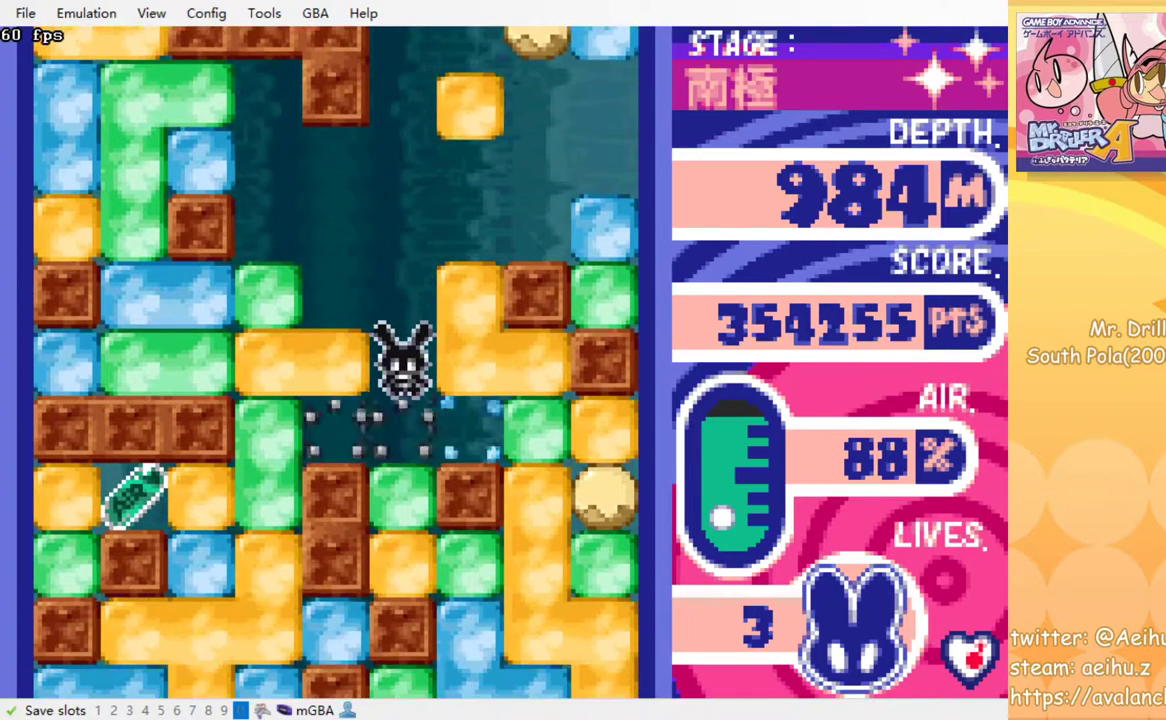
{"buttons": [], "events": [[33, "SQUARE", "up"]]}
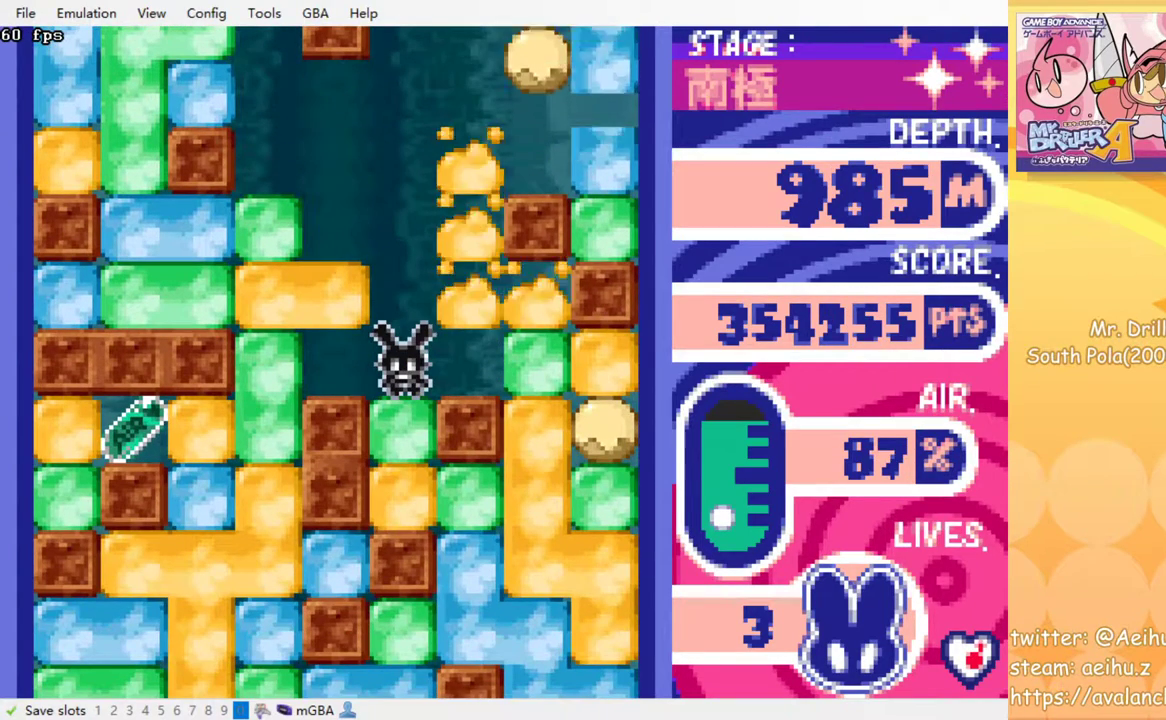
{"buttons": ["DPAD_LEFT"], "events": [[433, "DPAD_LEFT", "down"]]}
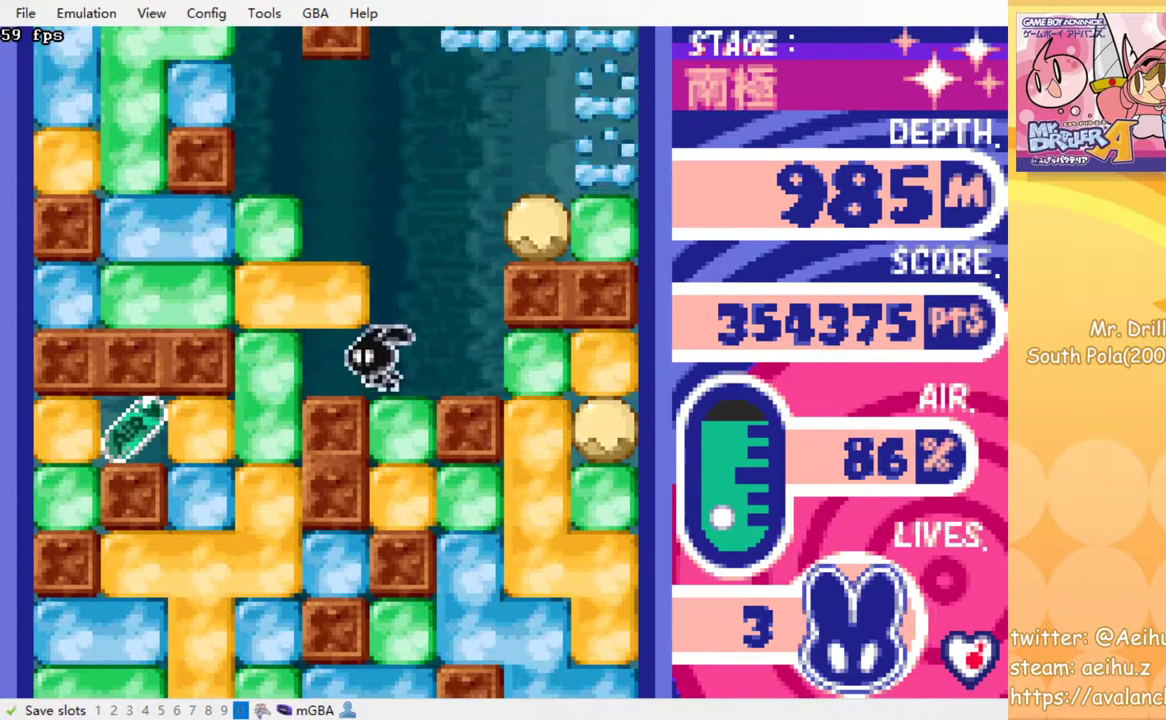
{"buttons": ["DPAD_LEFT"], "events": [[250, "SQUARE", "down"], [367, "SQUARE", "up"]]}
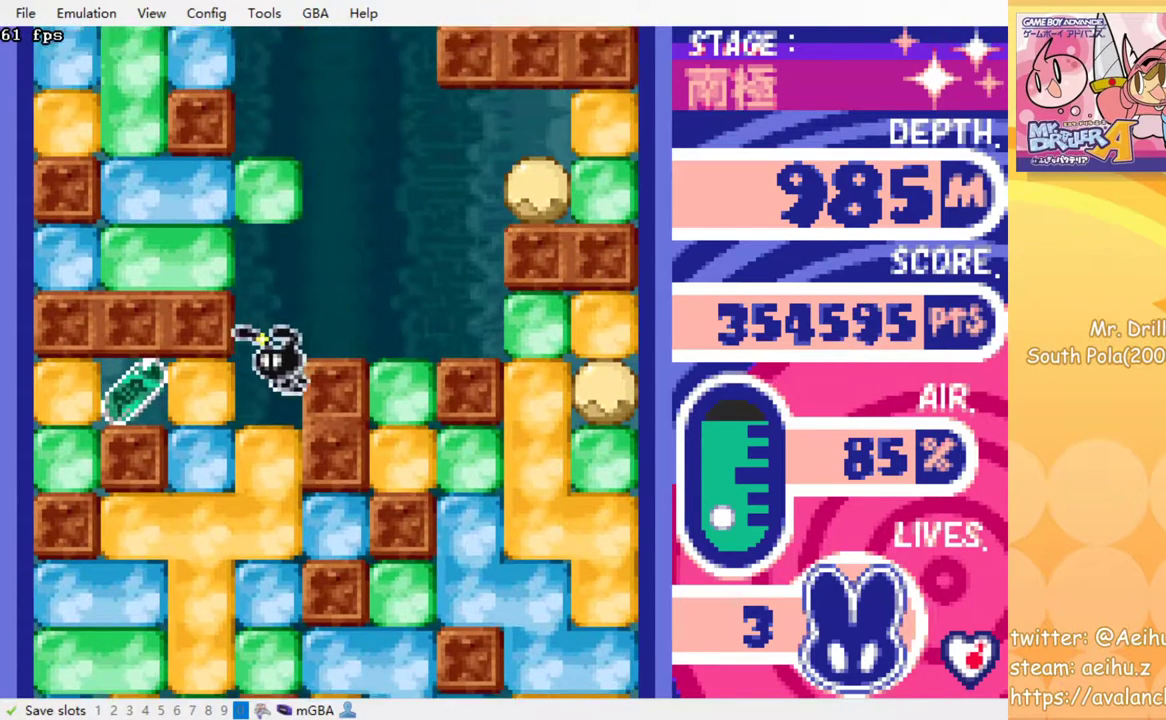
{"buttons": ["DPAD_LEFT"], "events": [[167, "SQUARE", "down"], [267, "SQUARE", "up"]]}
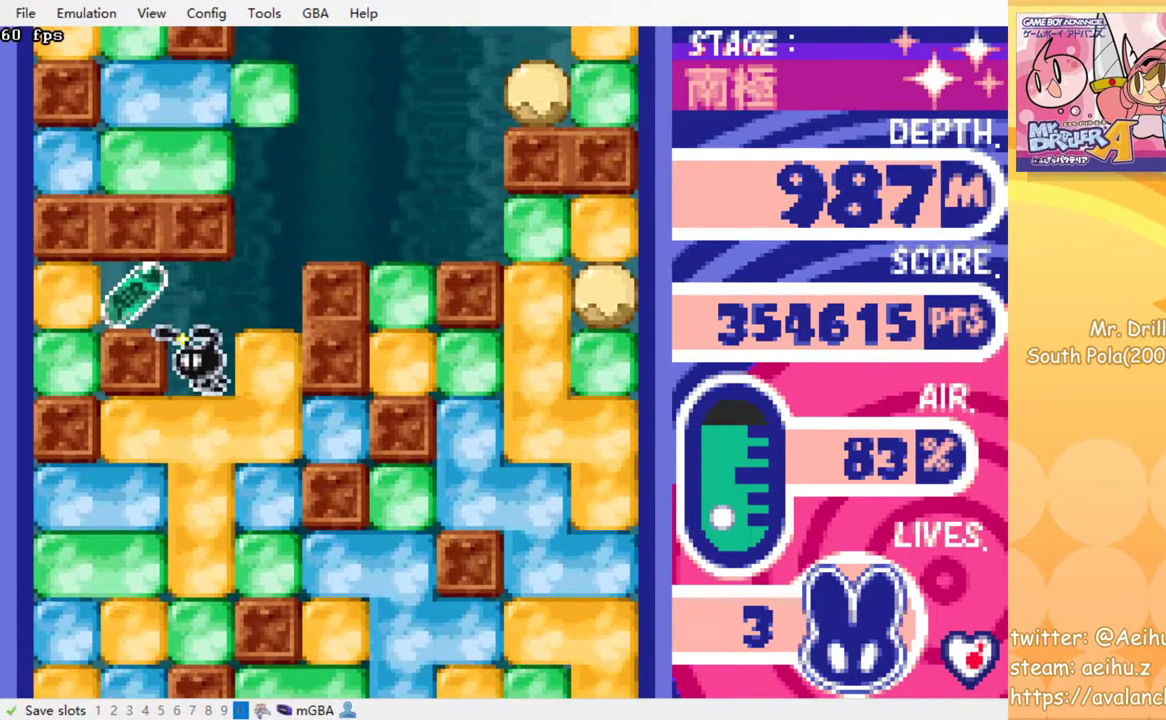
{"buttons": ["DPAD_LEFT"], "events": [[67, "DPAD_LEFT", "up"], [200, "DPAD_LEFT", "down"]]}
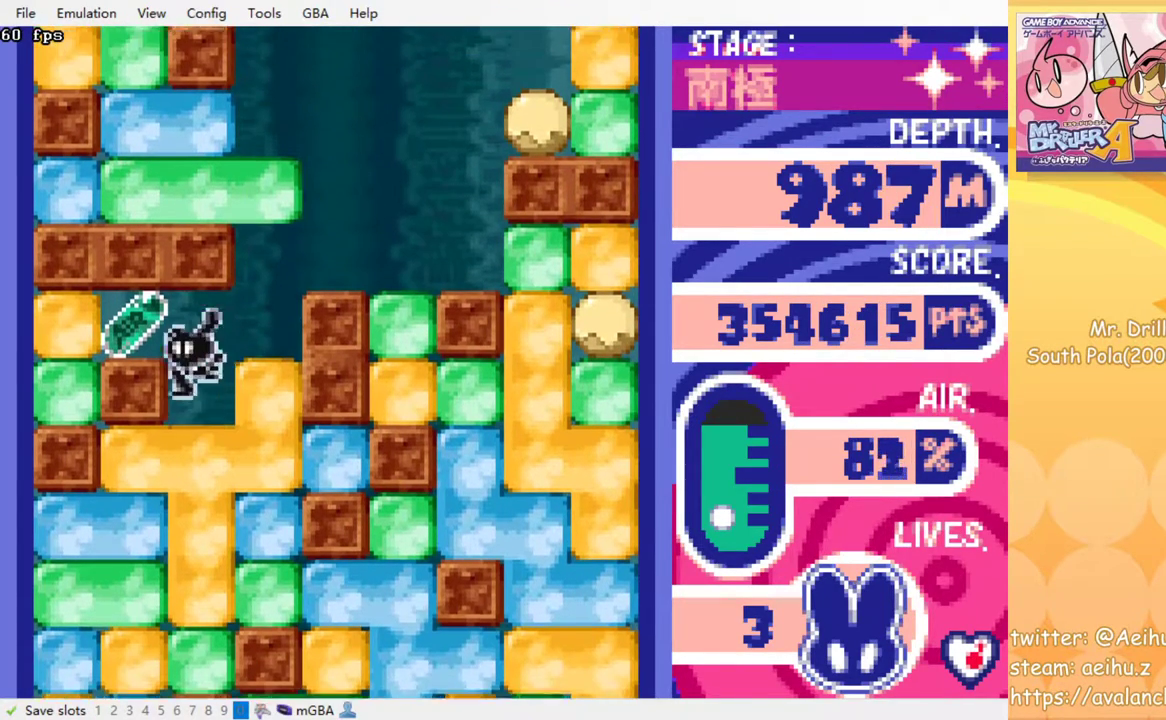
{"buttons": ["DPAD_DOWN"], "events": [[100, "DPAD_LEFT", "up"], [150, "DPAD_RIGHT", "down"], [300, "DPAD_DOWN", "down"], [317, "DPAD_RIGHT", "up"], [417, "SQUARE", "down"], [500, "SQUARE", "up"]]}
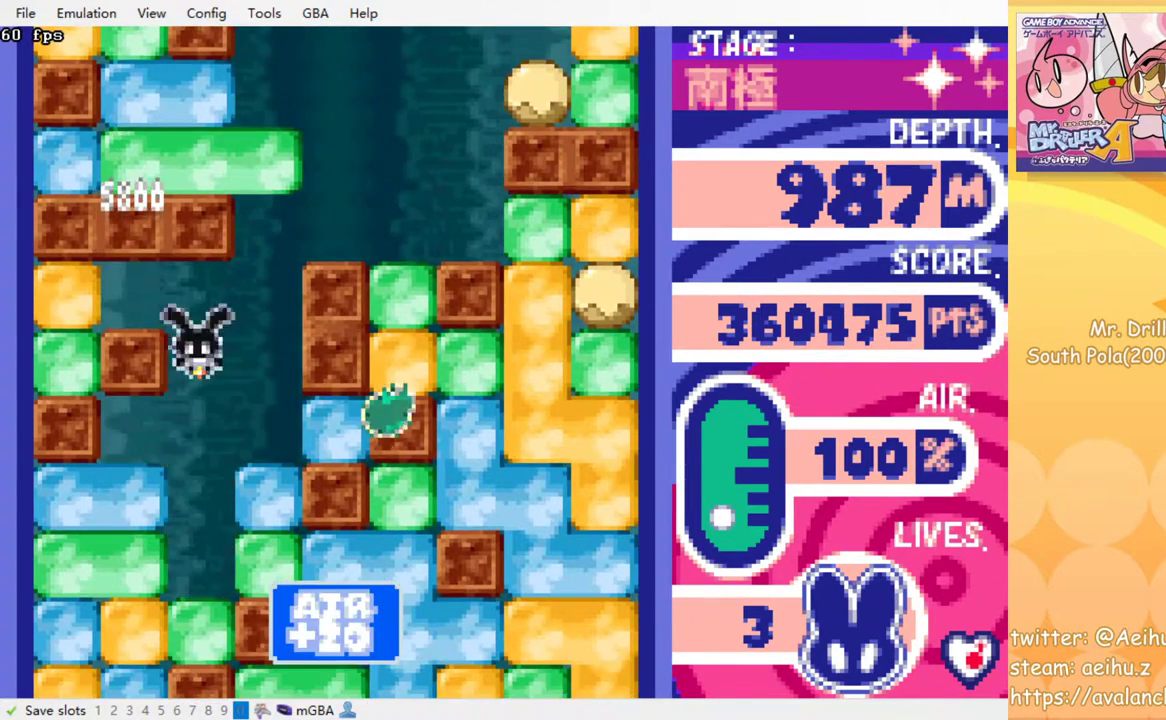
{"buttons": ["SQUARE", "DPAD_DOWN"], "events": [[83, "SQUARE", "down"], [183, "SQUARE", "up"], [433, "SQUARE", "down"]]}
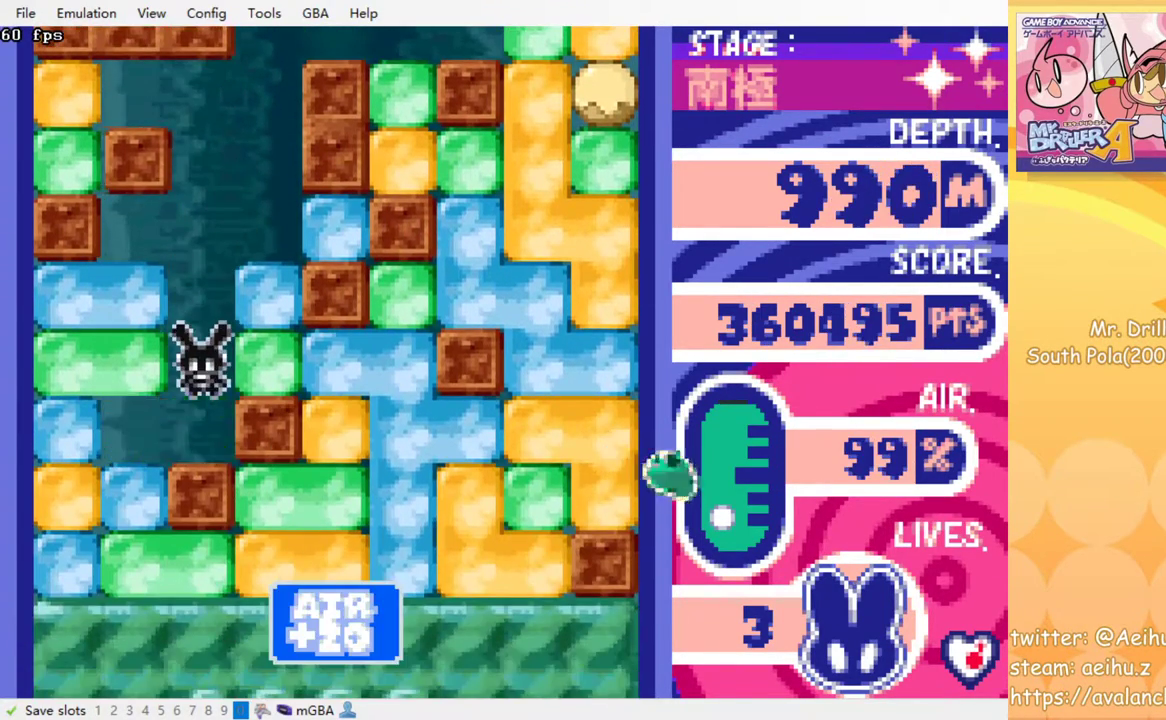
{"buttons": ["DPAD_DOWN"], "events": [[33, "SQUARE", "up"], [167, "DPAD_DOWN", "up"], [183, "DPAD_LEFT", "down"], [333, "DPAD_DOWN", "down"], [350, "DPAD_LEFT", "up"], [383, "SQUARE", "down"], [500, "SQUARE", "up"]]}
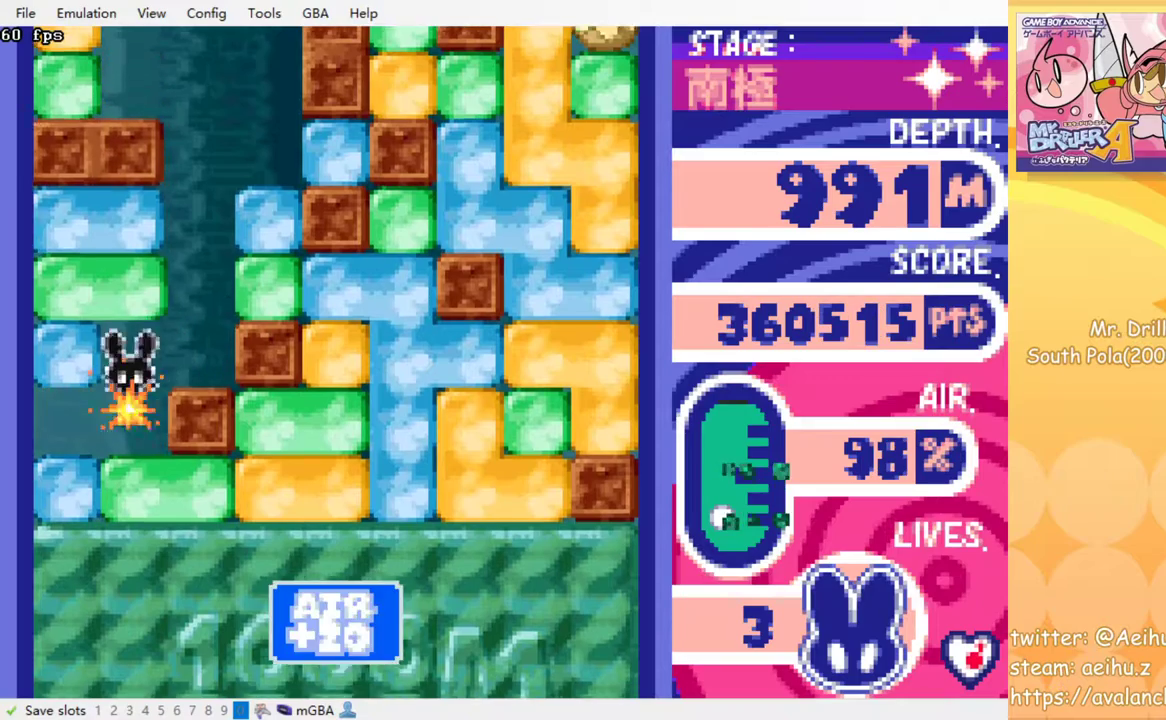
{"buttons": ["DPAD_DOWN"], "events": [[83, "SQUARE", "down"], [167, "SQUARE", "up"], [250, "SQUARE", "down"], [333, "SQUARE", "up"], [417, "SQUARE", "down"], [500, "SQUARE", "up"]]}
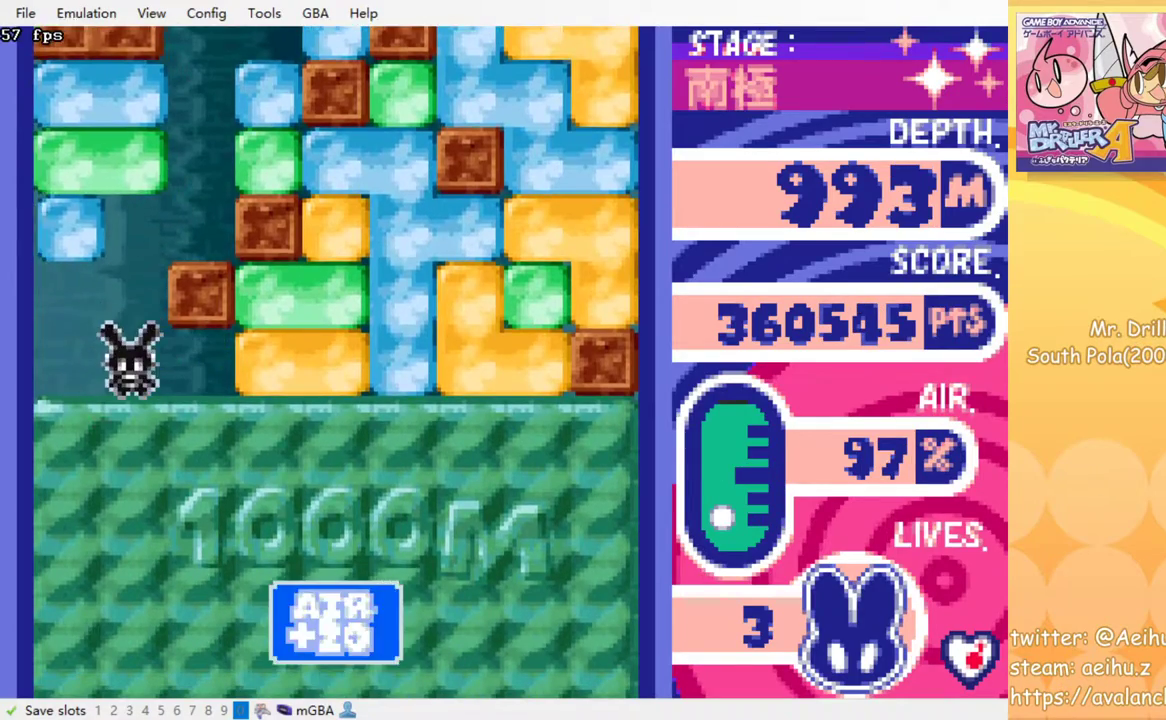
{"buttons": ["DPAD_RIGHT"], "events": [[67, "SQUARE", "down"], [167, "SQUARE", "up"], [217, "DPAD_DOWN", "up"], [500, "DPAD_RIGHT", "down"]]}
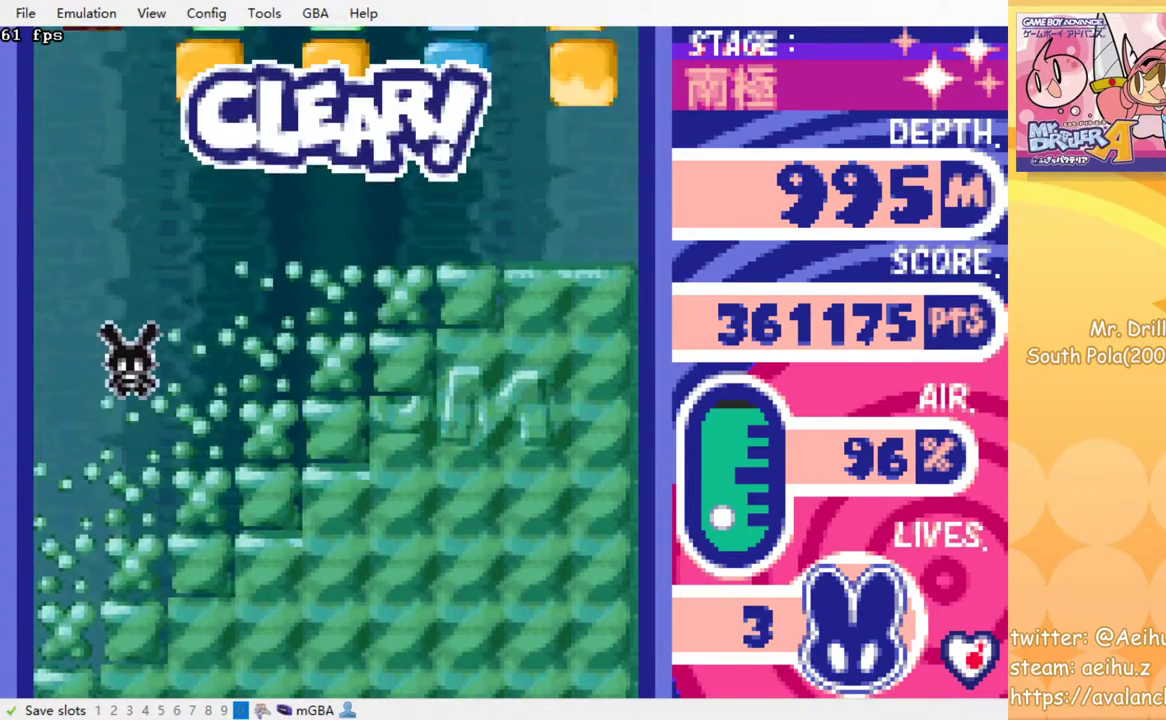
{"buttons": ["DPAD_RIGHT"], "events": []}
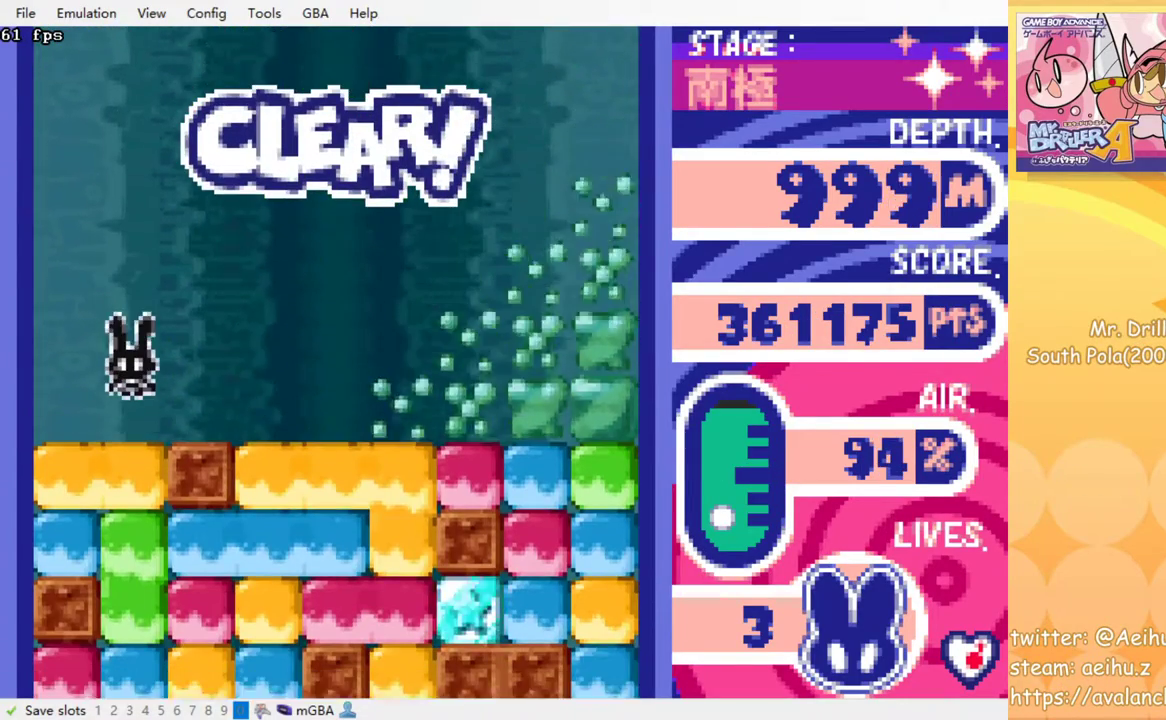
{"buttons": ["DPAD_DOWN"], "events": [[467, "DPAD_DOWN", "down"], [483, "DPAD_RIGHT", "up"]]}
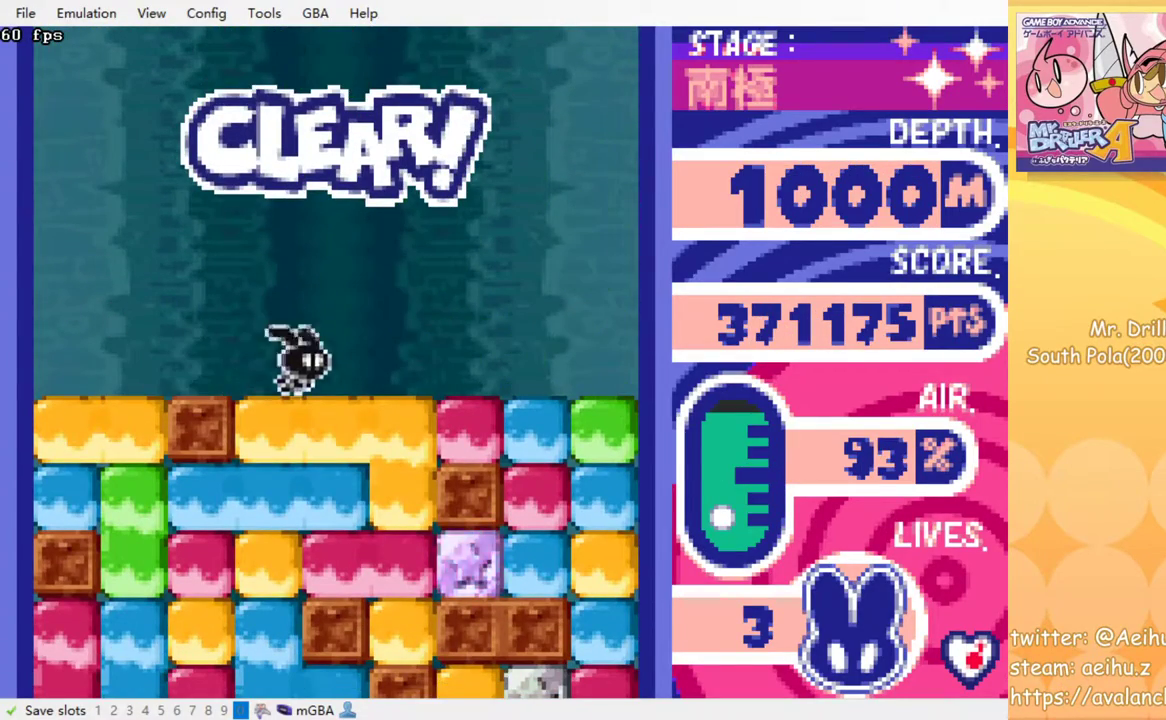
{"buttons": ["DPAD_DOWN"], "events": [[17, "SQUARE", "down"], [150, "SQUARE", "up"], [217, "SQUARE", "down"], [300, "SQUARE", "up"], [367, "SQUARE", "down"], [467, "SQUARE", "up"]]}
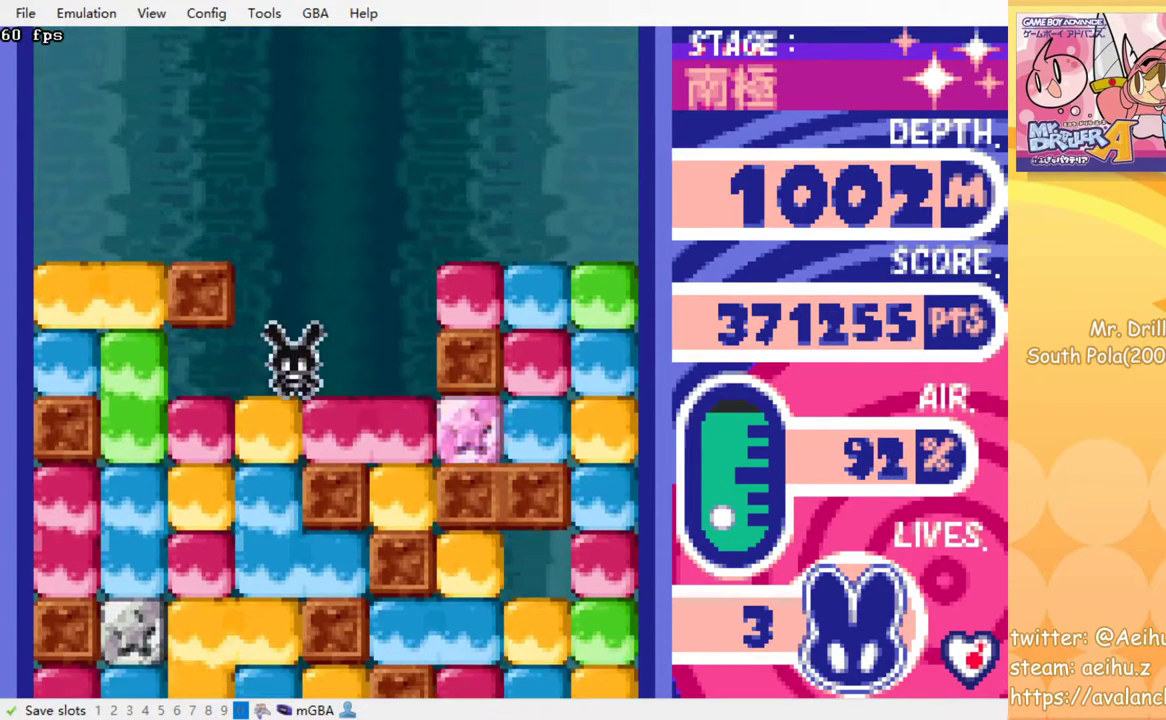
{"buttons": ["SQUARE"], "events": [[50, "SQUARE", "down"], [150, "SQUARE", "up"], [183, "DPAD_DOWN", "up"], [233, "SQUARE", "down"], [333, "SQUARE", "up"], [400, "SQUARE", "down"]]}
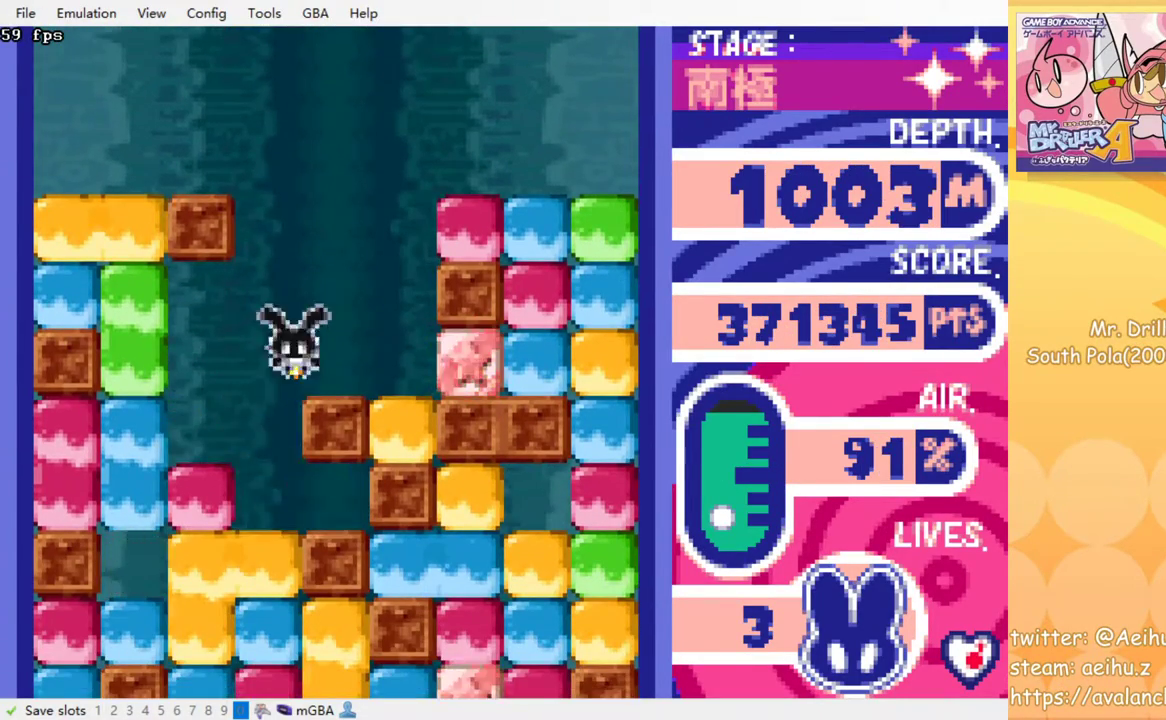
{"buttons": ["SQUARE"], "events": [[17, "SQUARE", "up"], [83, "SQUARE", "down"], [167, "SQUARE", "up"], [283, "SQUARE", "down"], [383, "SQUARE", "up"], [467, "SQUARE", "down"]]}
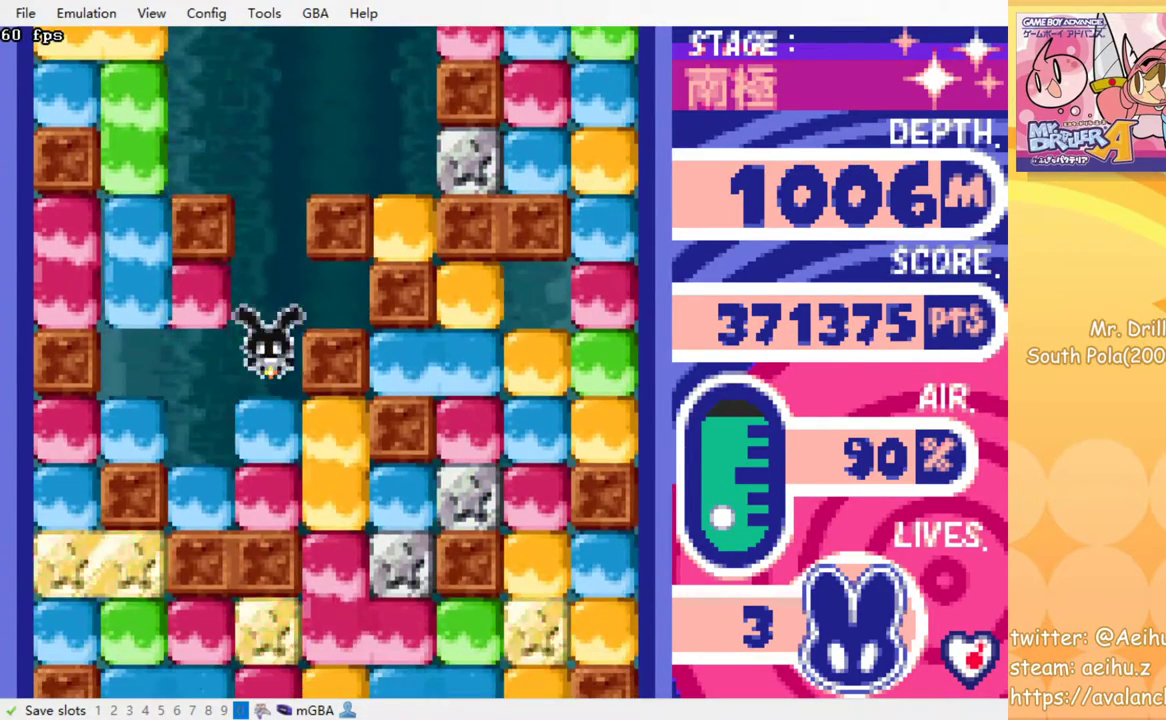
{"buttons": ["SQUARE"], "events": [[33, "SQUARE", "up"], [133, "SQUARE", "down"], [233, "SQUARE", "up"], [300, "SQUARE", "down"], [400, "SQUARE", "up"], [483, "SQUARE", "down"]]}
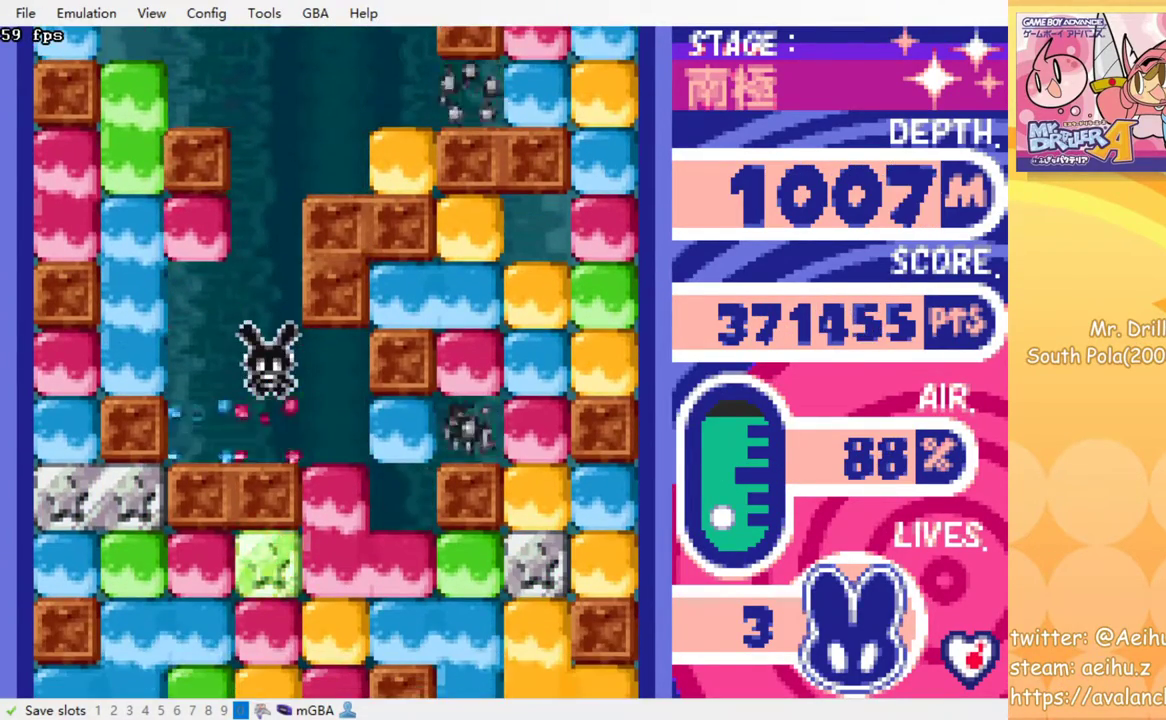
{"buttons": [], "events": [[83, "SQUARE", "up"], [167, "SQUARE", "down"], [283, "SQUARE", "up"], [333, "SQUARE", "down"], [400, "SQUARE", "up"]]}